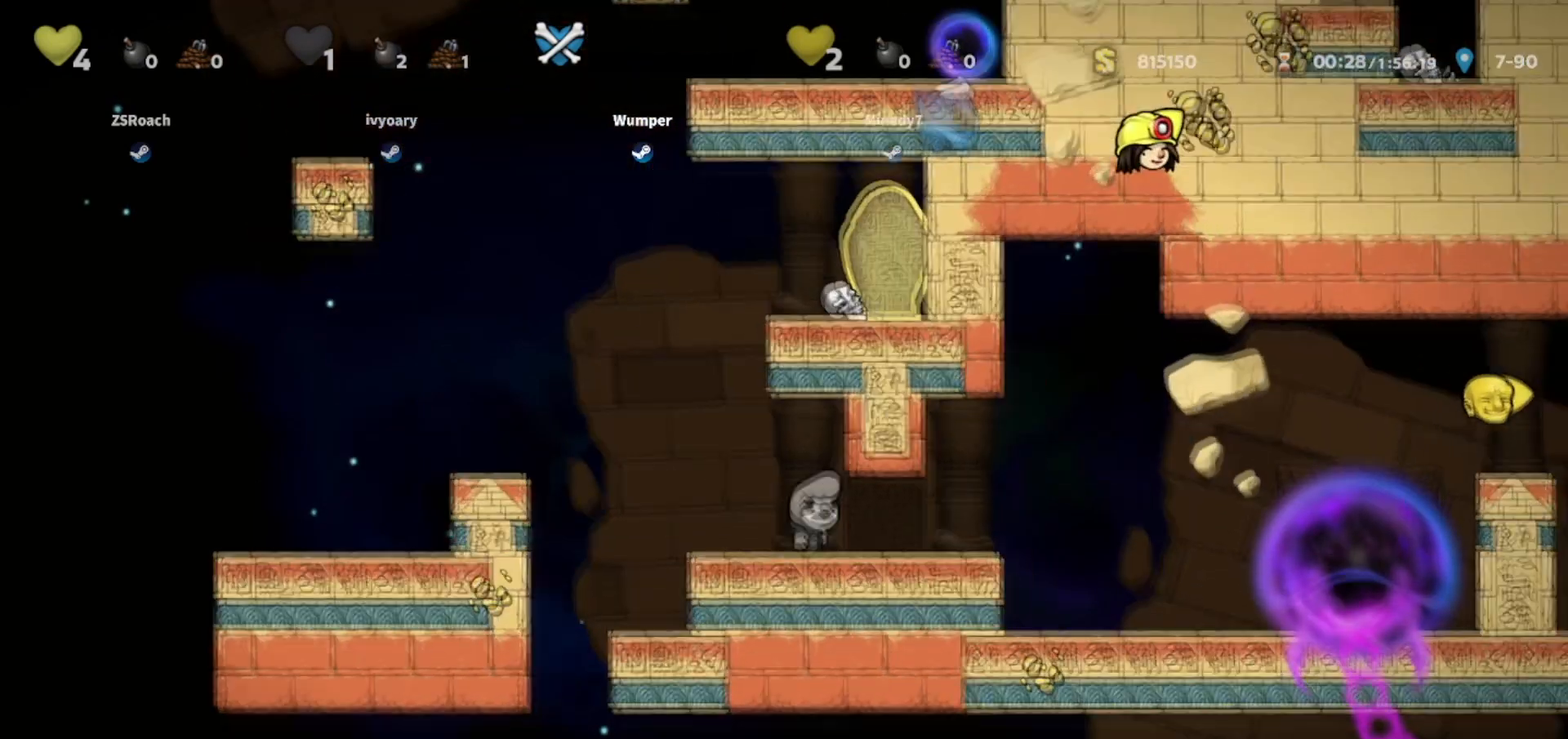
Gameplay with keyboard; each line is a JSON object with the keys held at the frame after it. "events" lists presses ("down") and releases ("up") of "bomb", "door", "down", "escape", "jump", "left", "right", "rope", "tab", "up", "walk" and "whip" between this image and that frame as [ms after this image, input, new state], when the widget could be followed in between. No other keys are recorded. Mouse input is not recorded. Key names are as the overlay labels them; some are game actions (e.g. jump) rather than physical keys.
{"keys": [], "events": [[66, "up", "up"]]}
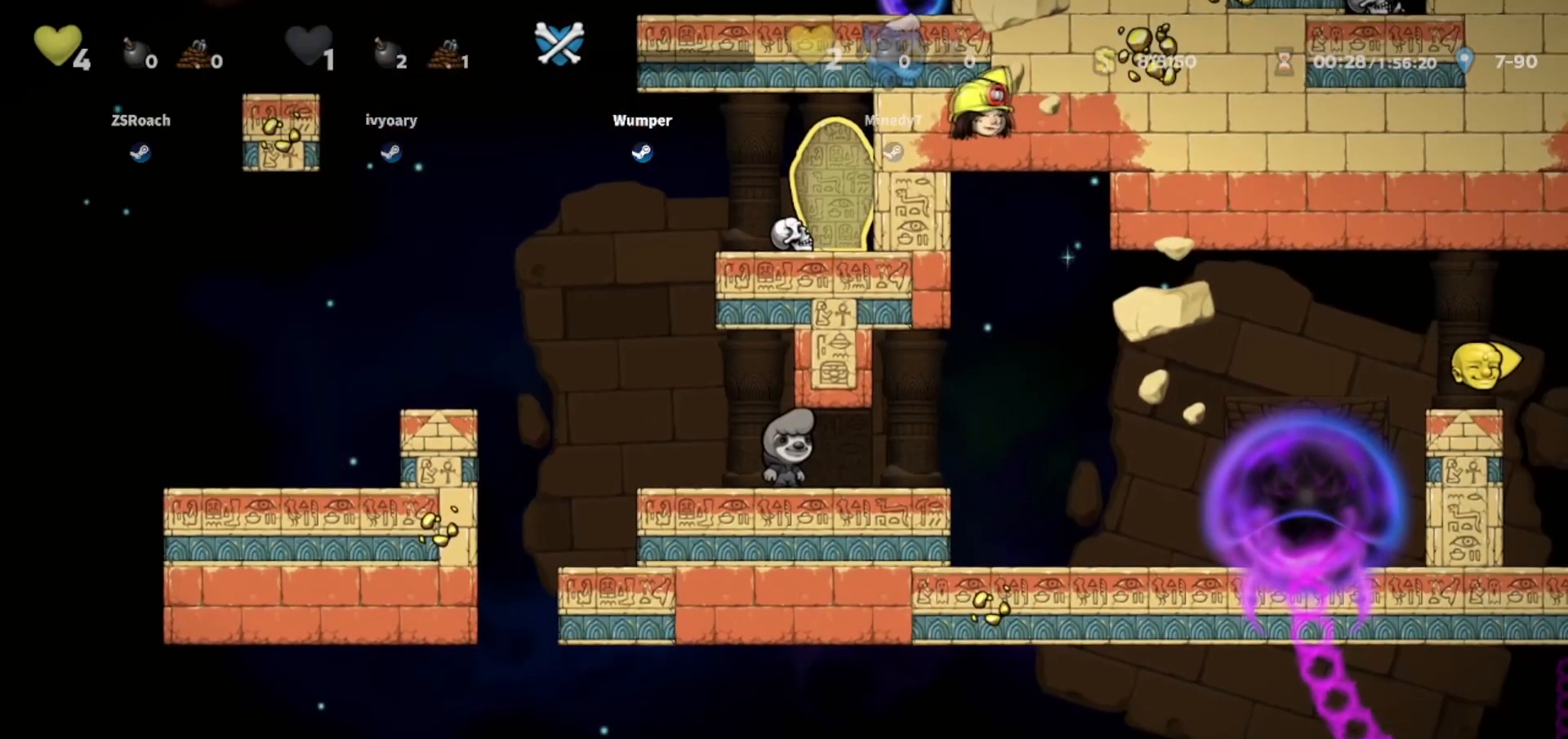
{"keys": [], "events": []}
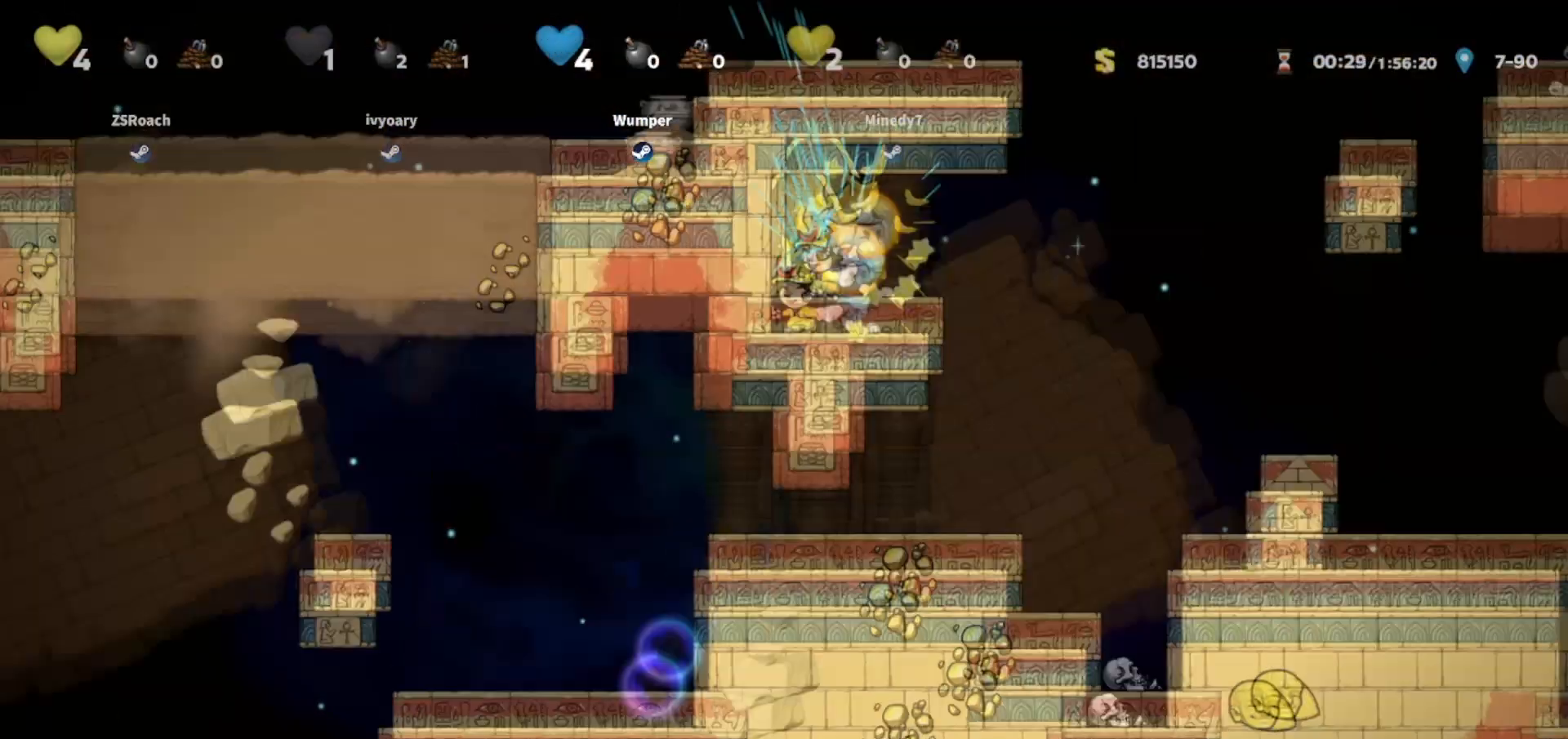
{"keys": [], "events": []}
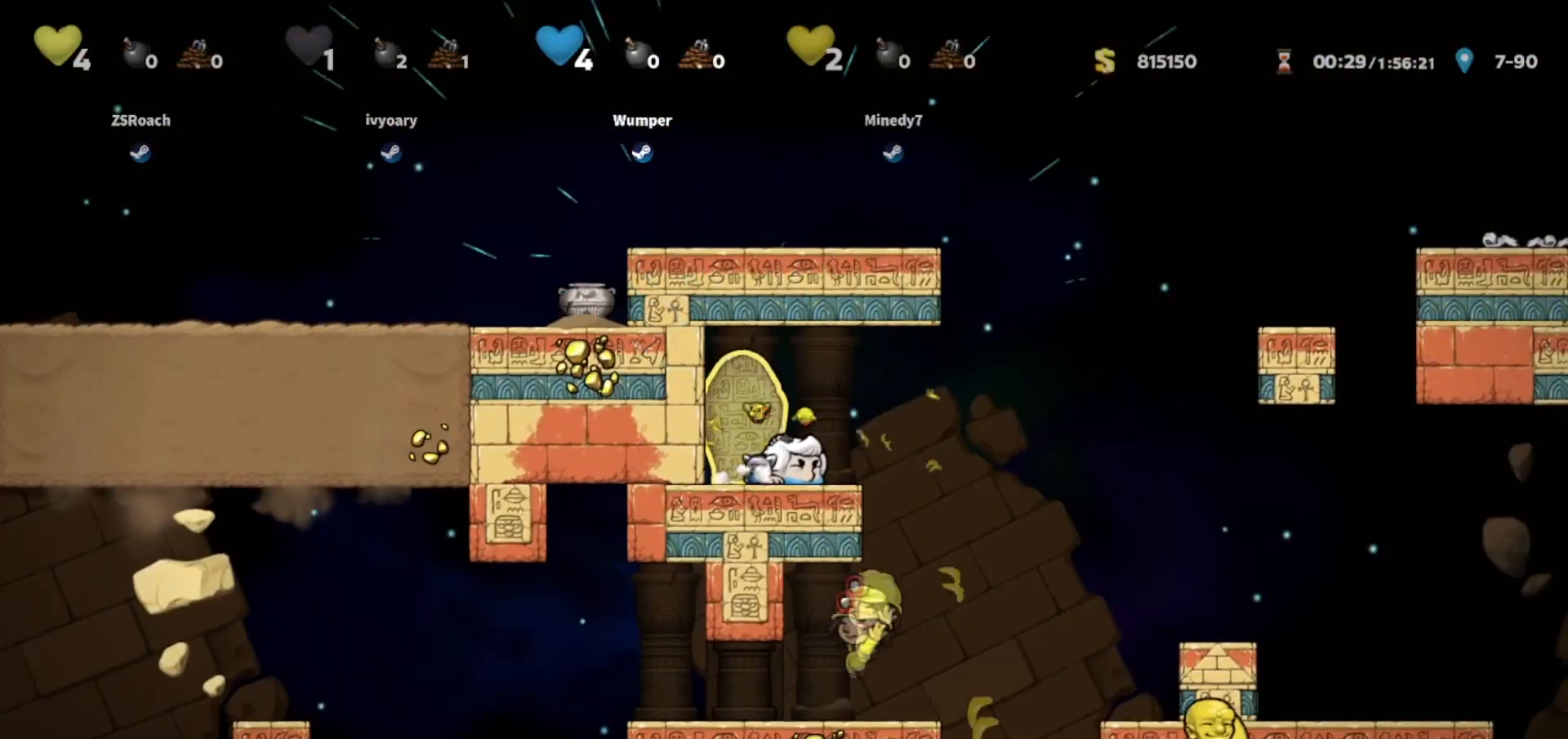
{"keys": ["walk"], "events": [[200, "left", "down"], [334, "left", "up"], [401, "right", "down"], [434, "right", "up"], [434, "walk", "down"]]}
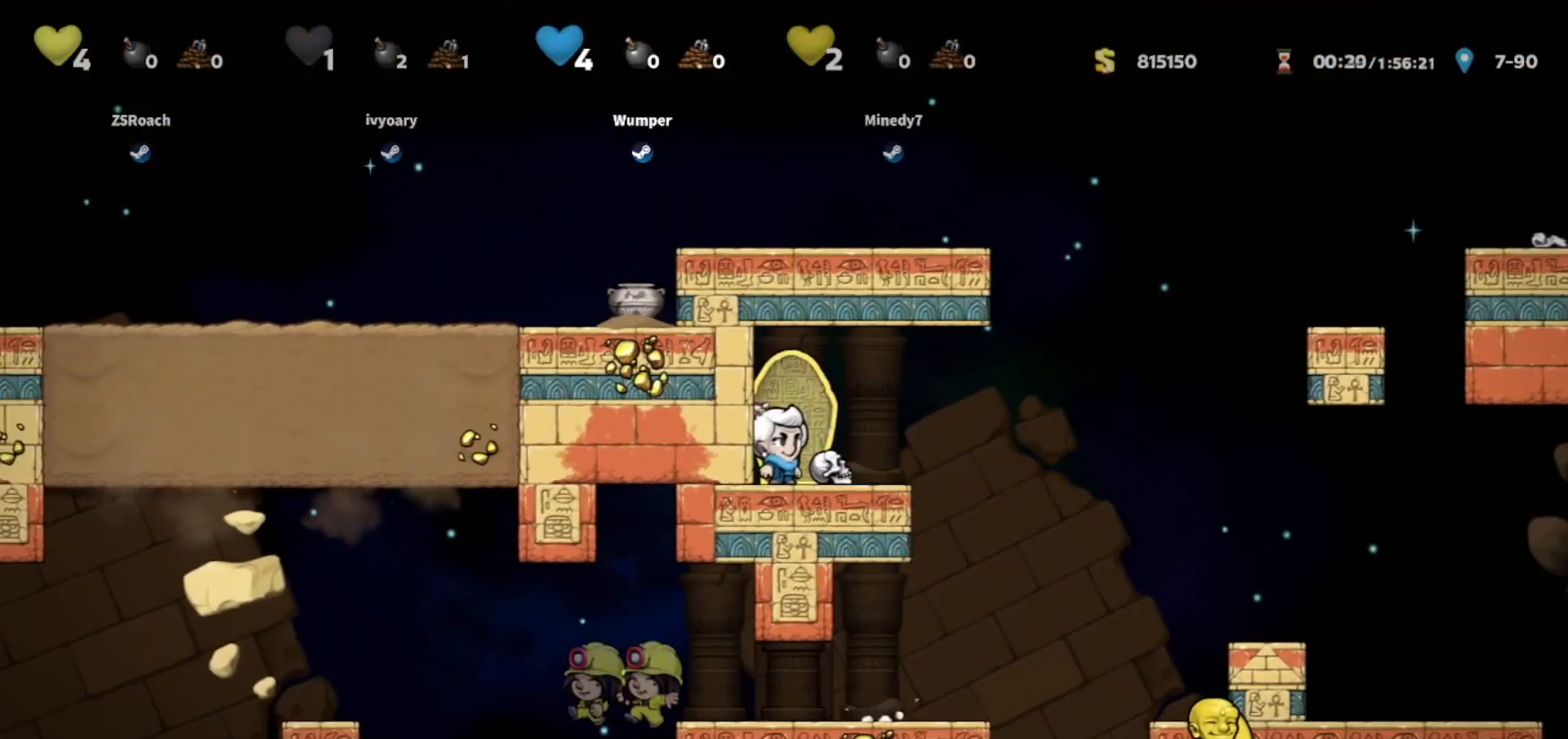
{"keys": [], "events": [[66, "right", "down"], [133, "walk", "up"], [166, "left", "down"], [166, "right", "up"], [166, "walk", "down"], [367, "left", "up"], [500, "walk", "up"]]}
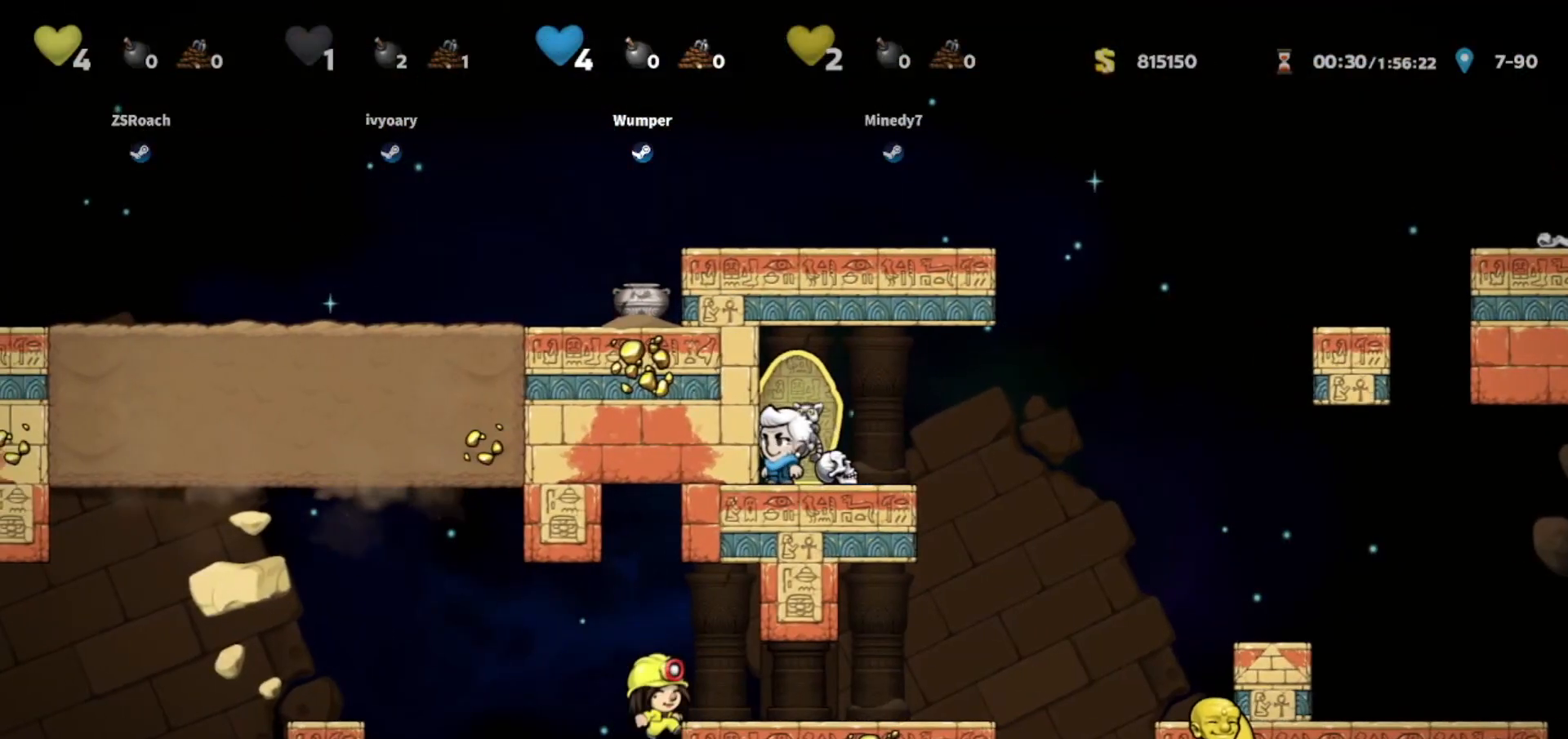
{"keys": [], "events": [[67, "left", "down"], [134, "walk", "down"], [200, "walk", "up"], [267, "left", "up"]]}
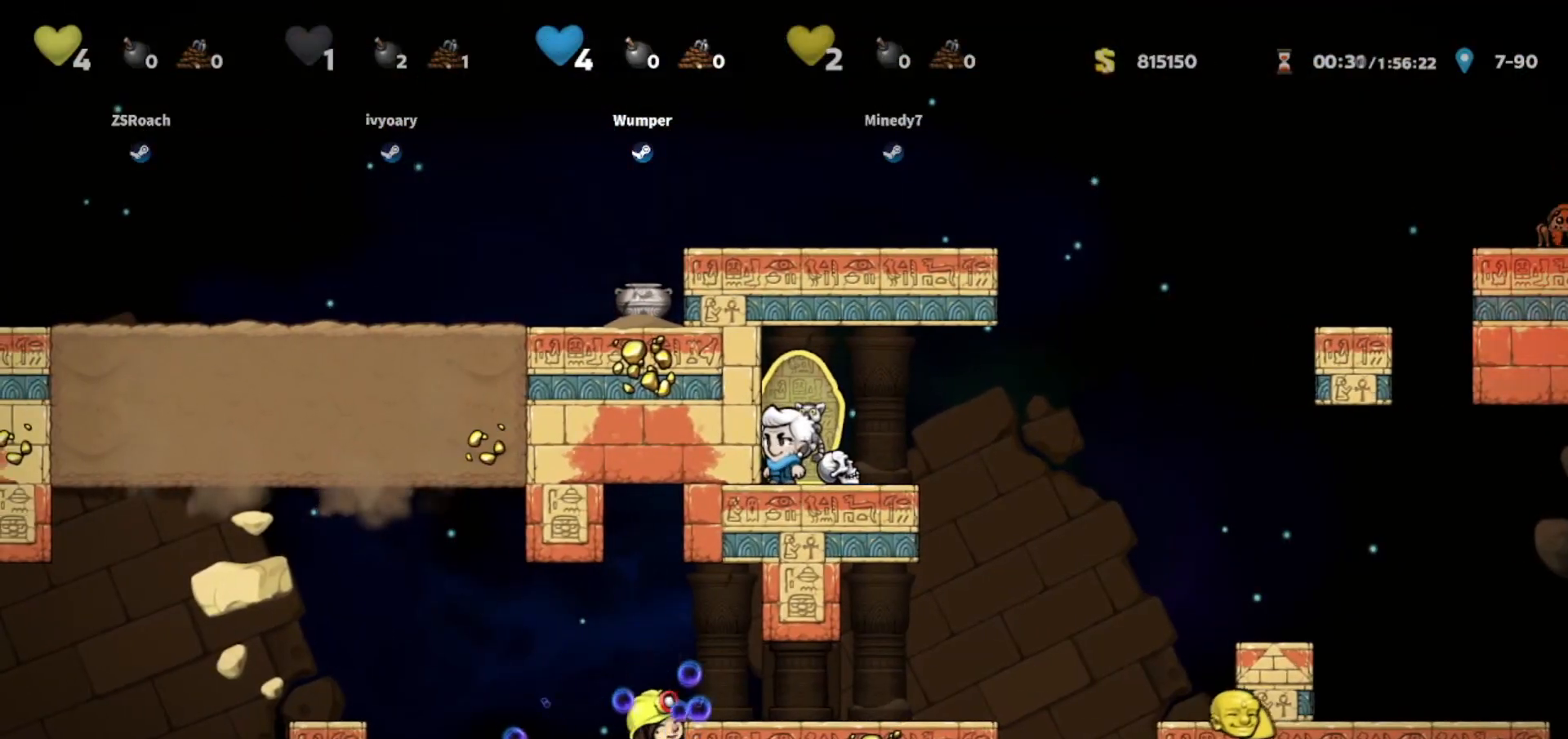
{"keys": [], "events": []}
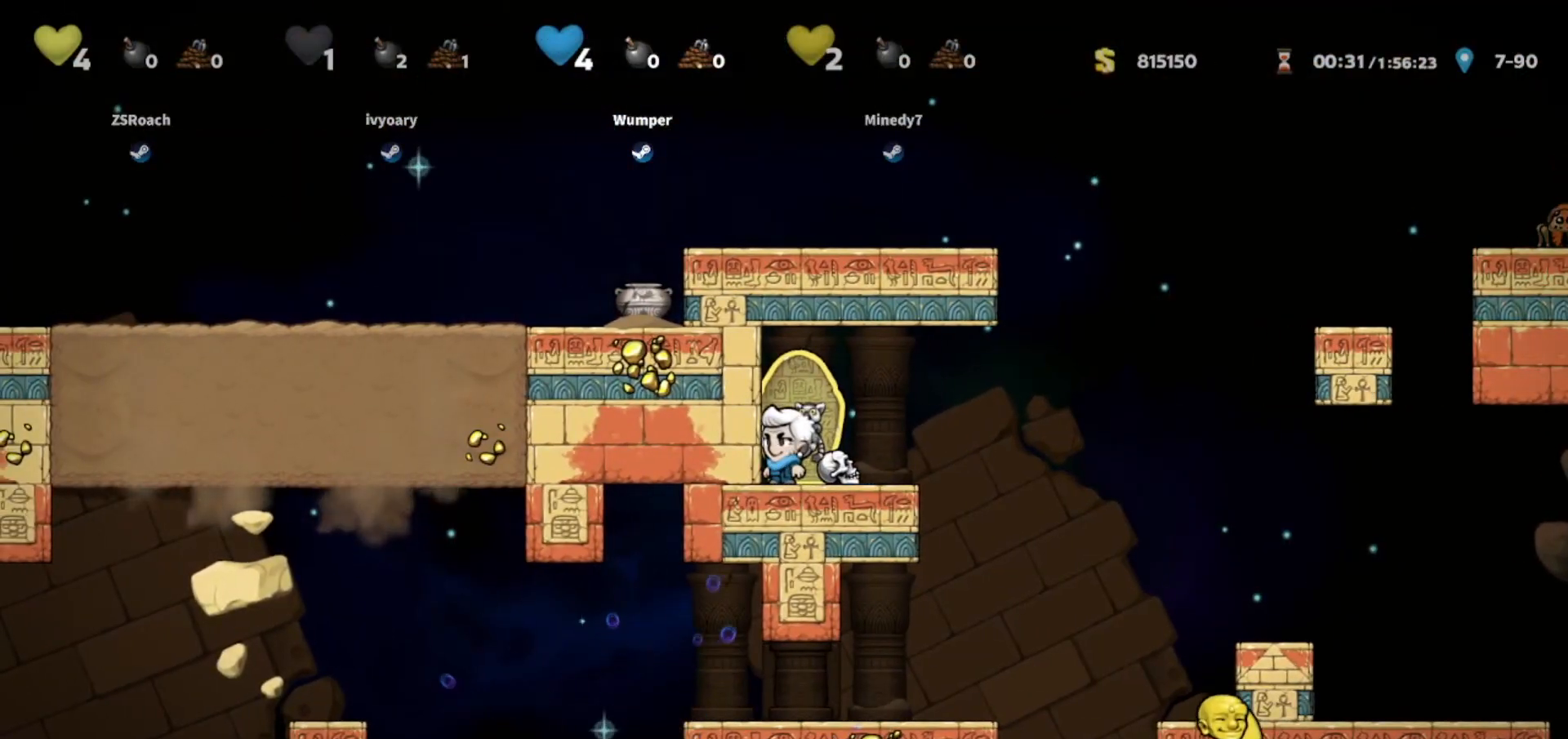
{"keys": ["walk"], "events": [[33, "walk", "down"], [134, "right", "down"], [234, "right", "up"], [367, "left", "down"], [467, "left", "up"]]}
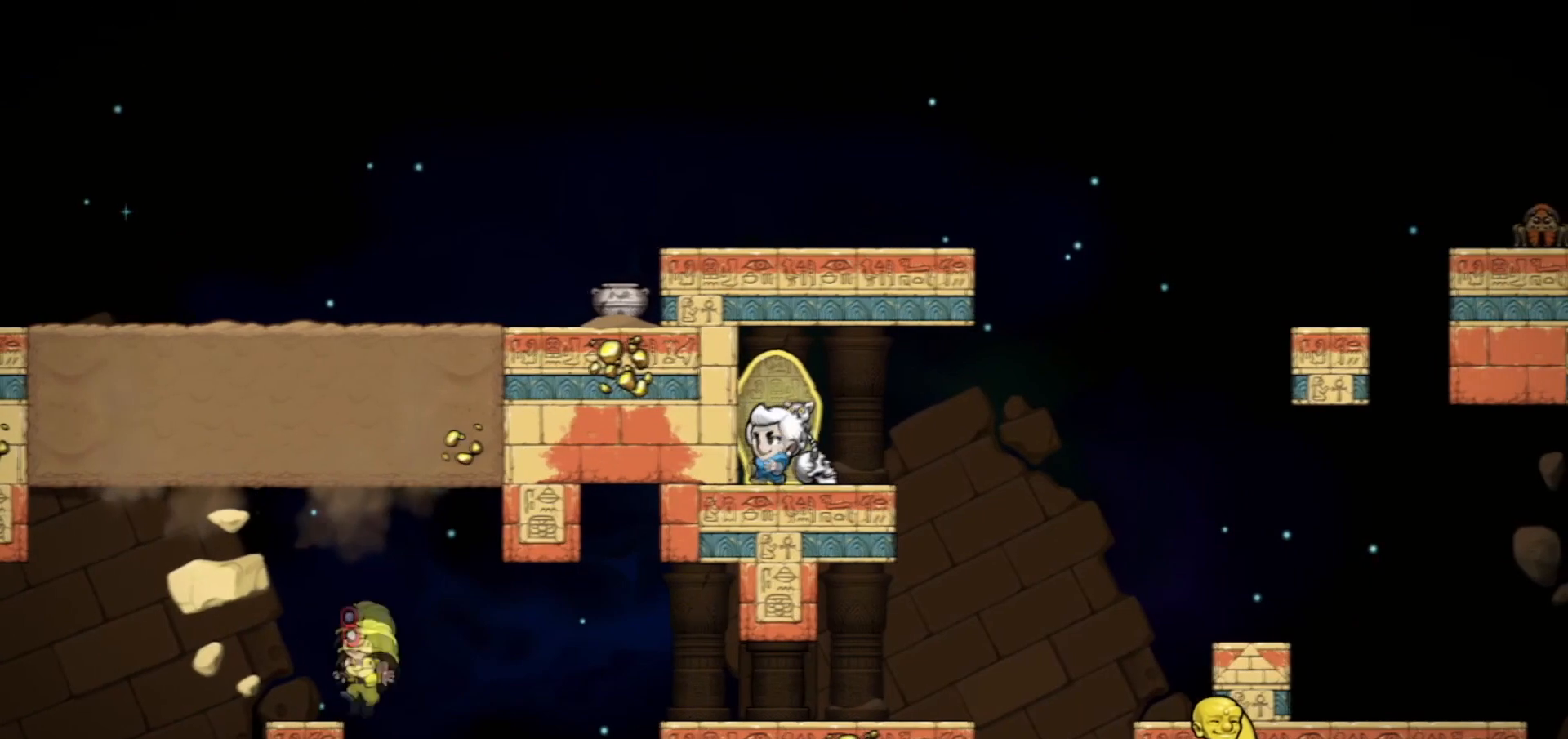
{"keys": [], "events": [[133, "walk", "up"]]}
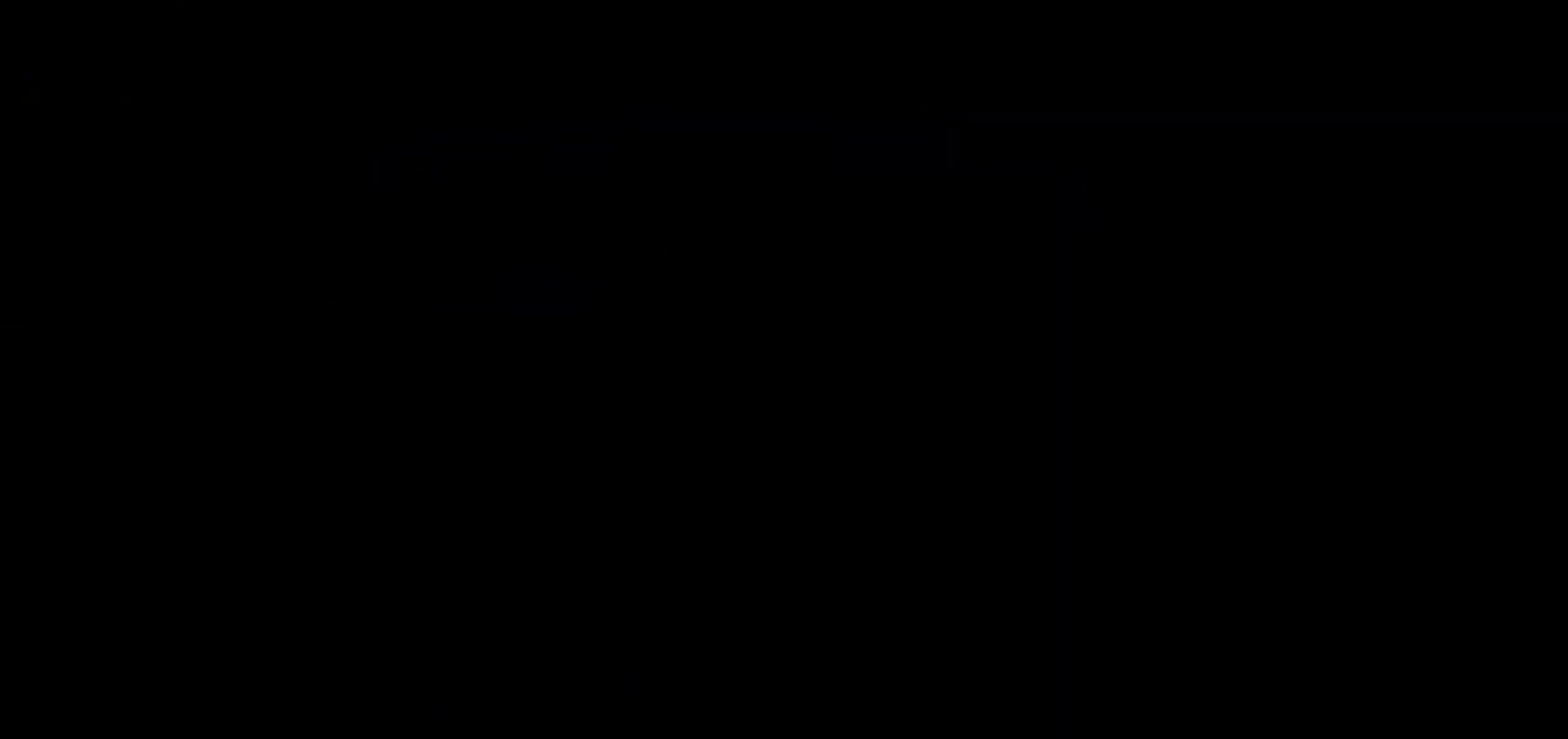
{"keys": [], "events": []}
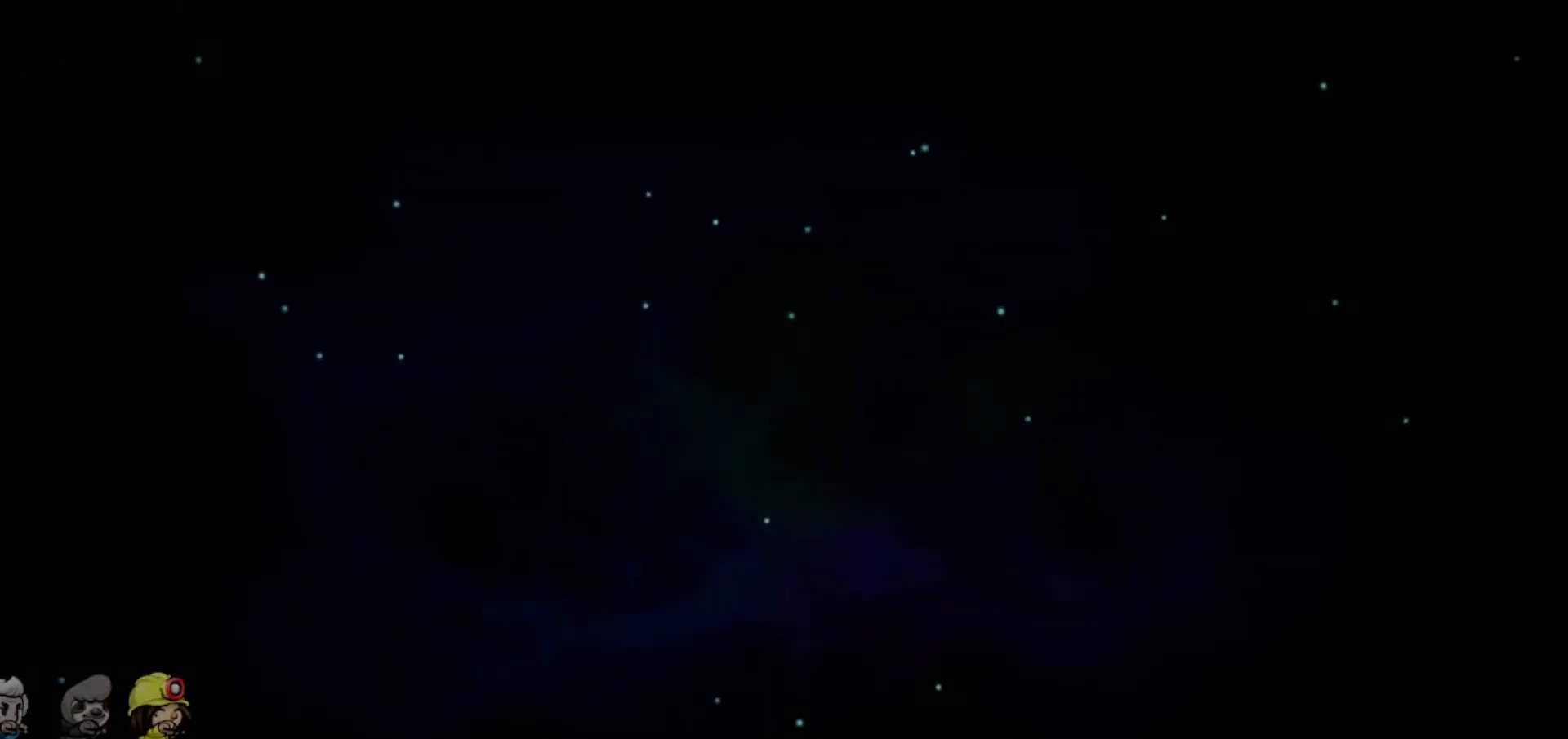
{"keys": [], "events": []}
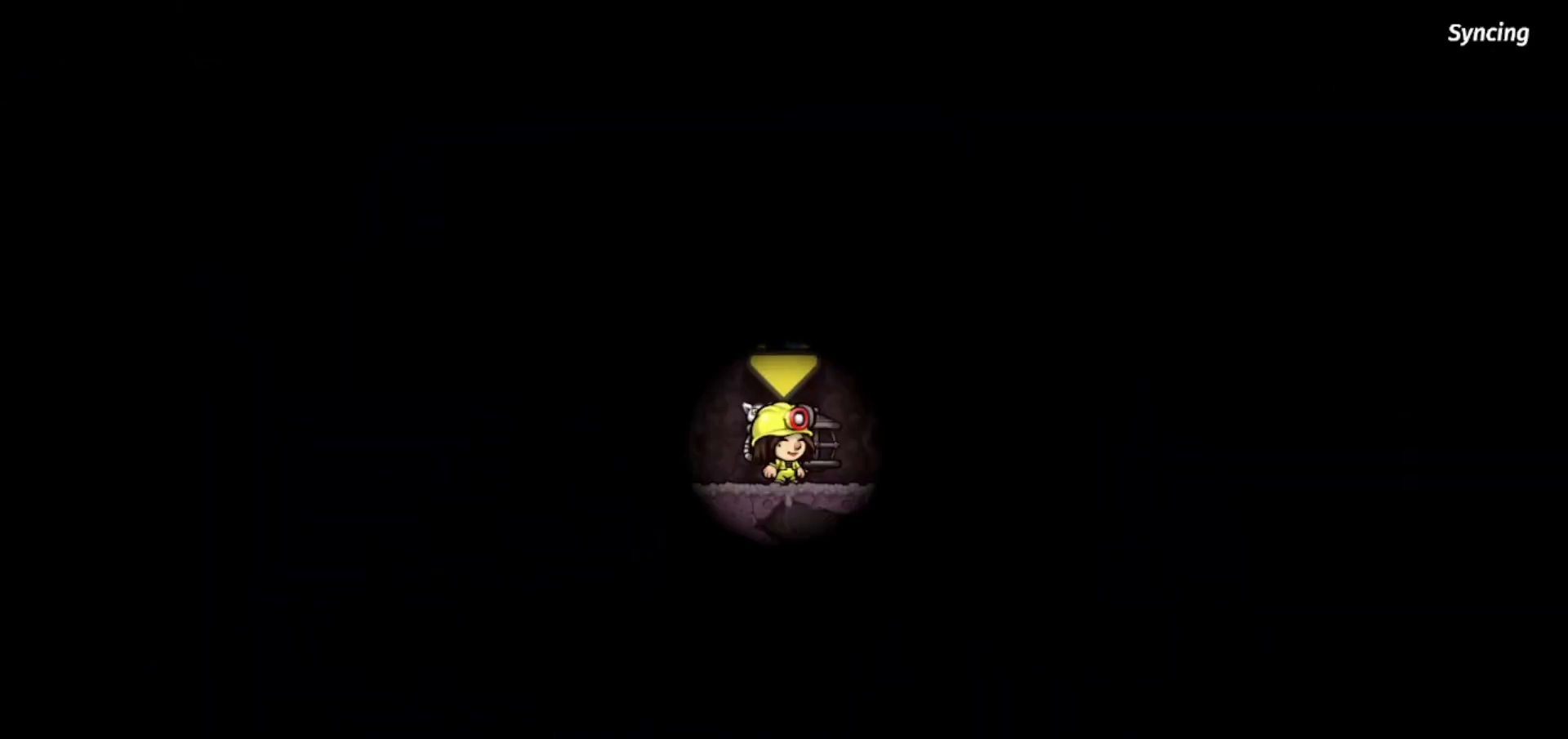
{"keys": [], "events": []}
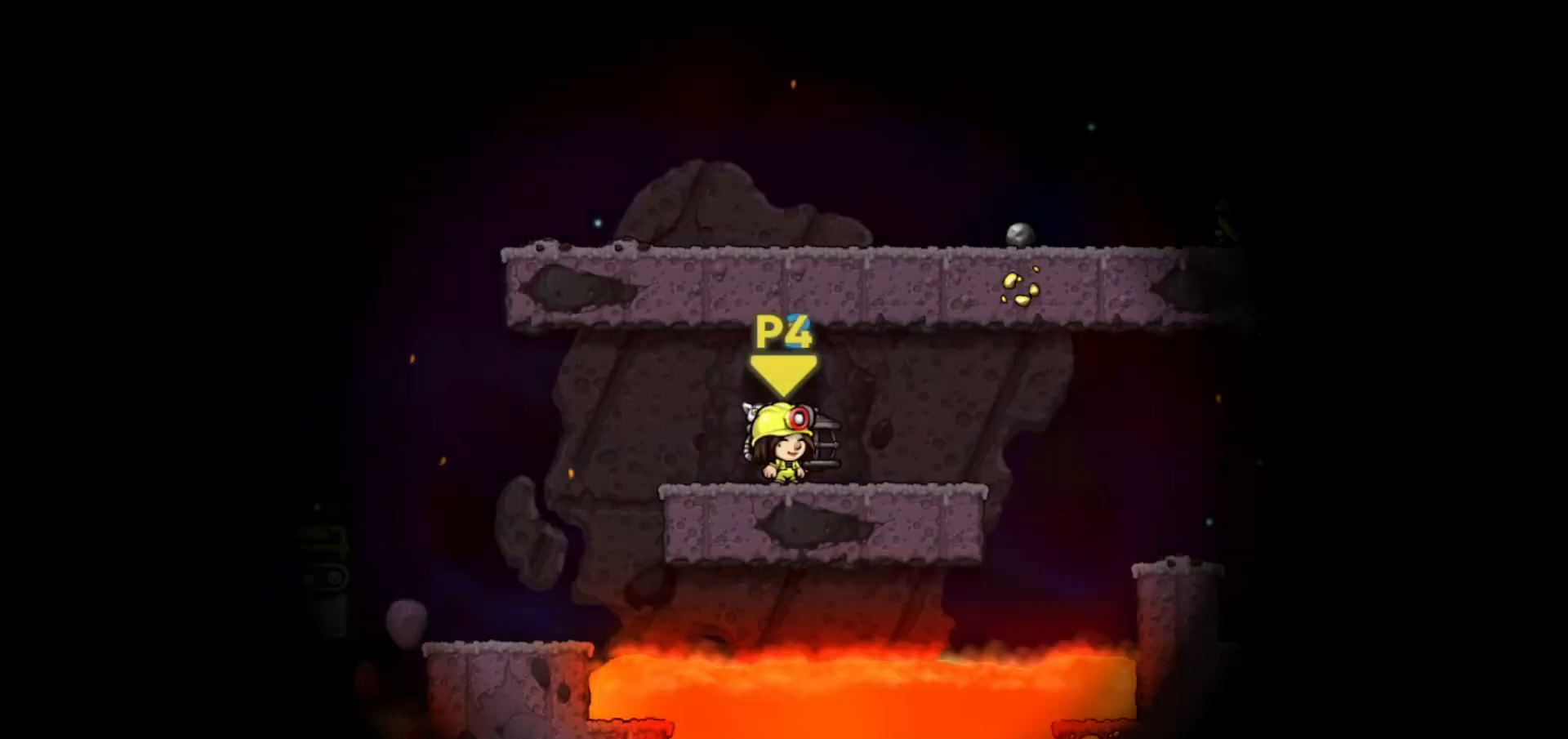
{"keys": ["walk"], "events": [[100, "walk", "down"]]}
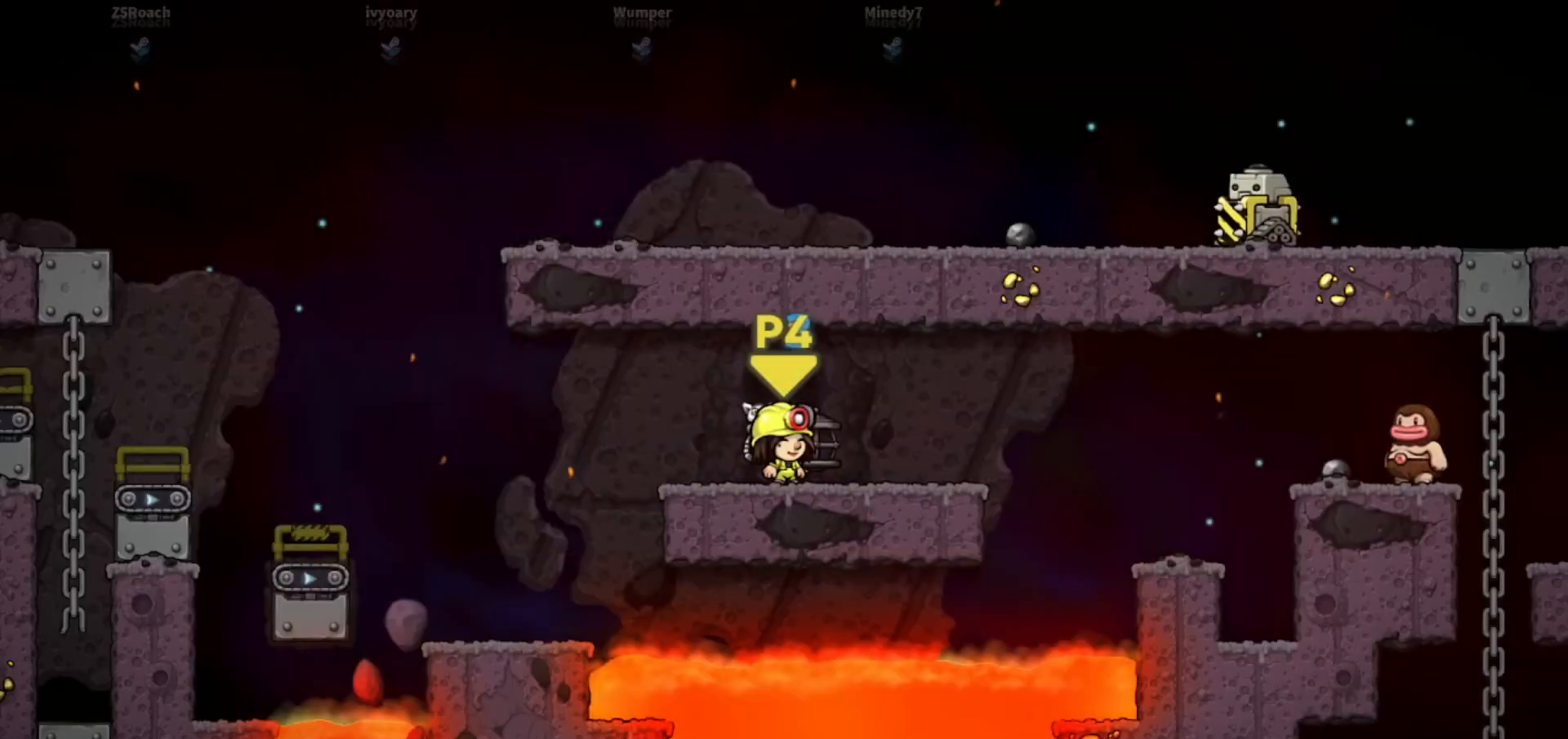
{"keys": [], "events": [[67, "left", "down"], [200, "left", "up"], [401, "walk", "up"]]}
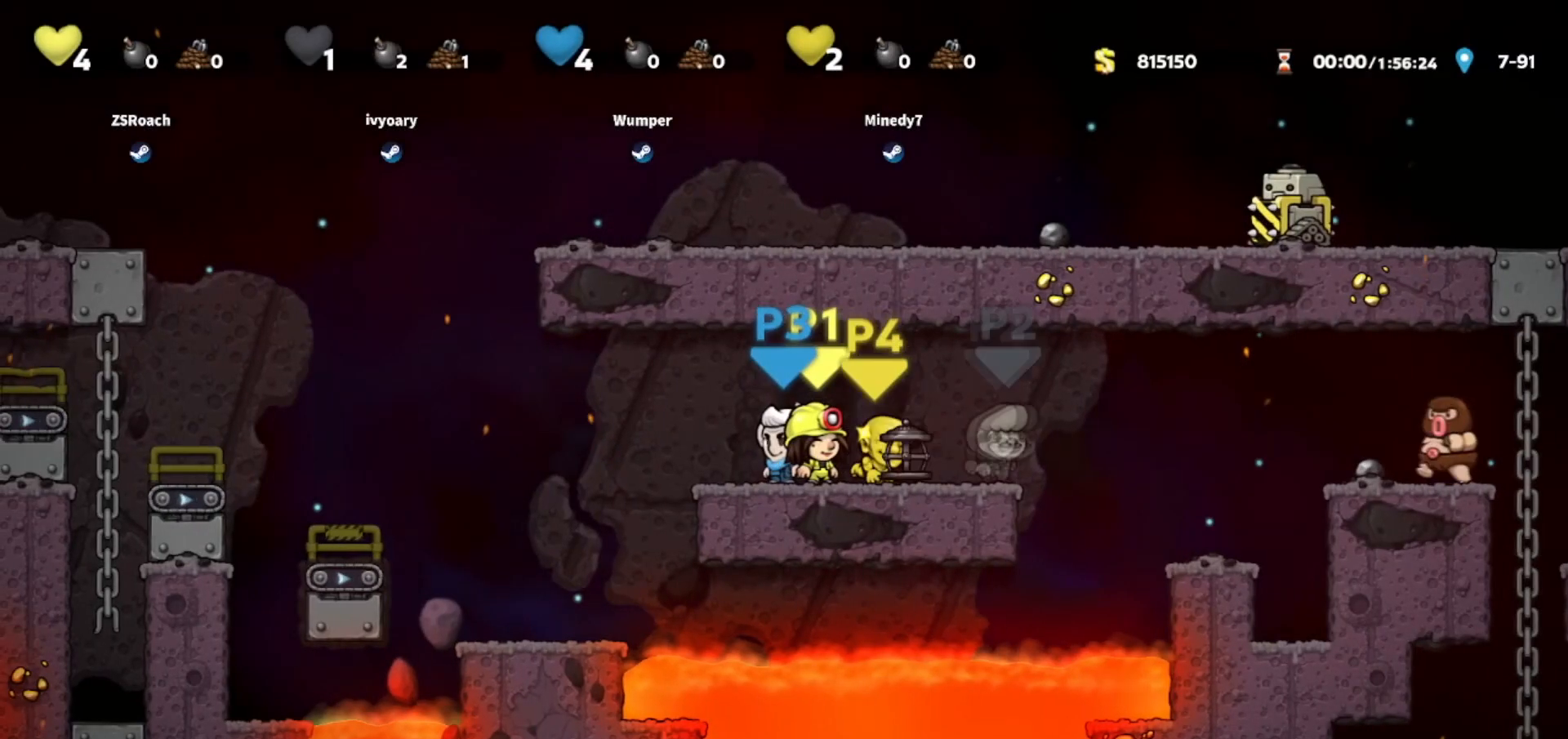
{"keys": ["left", "walk"], "events": [[33, "left", "down"], [166, "jump", "down"], [333, "jump", "up"], [400, "walk", "down"]]}
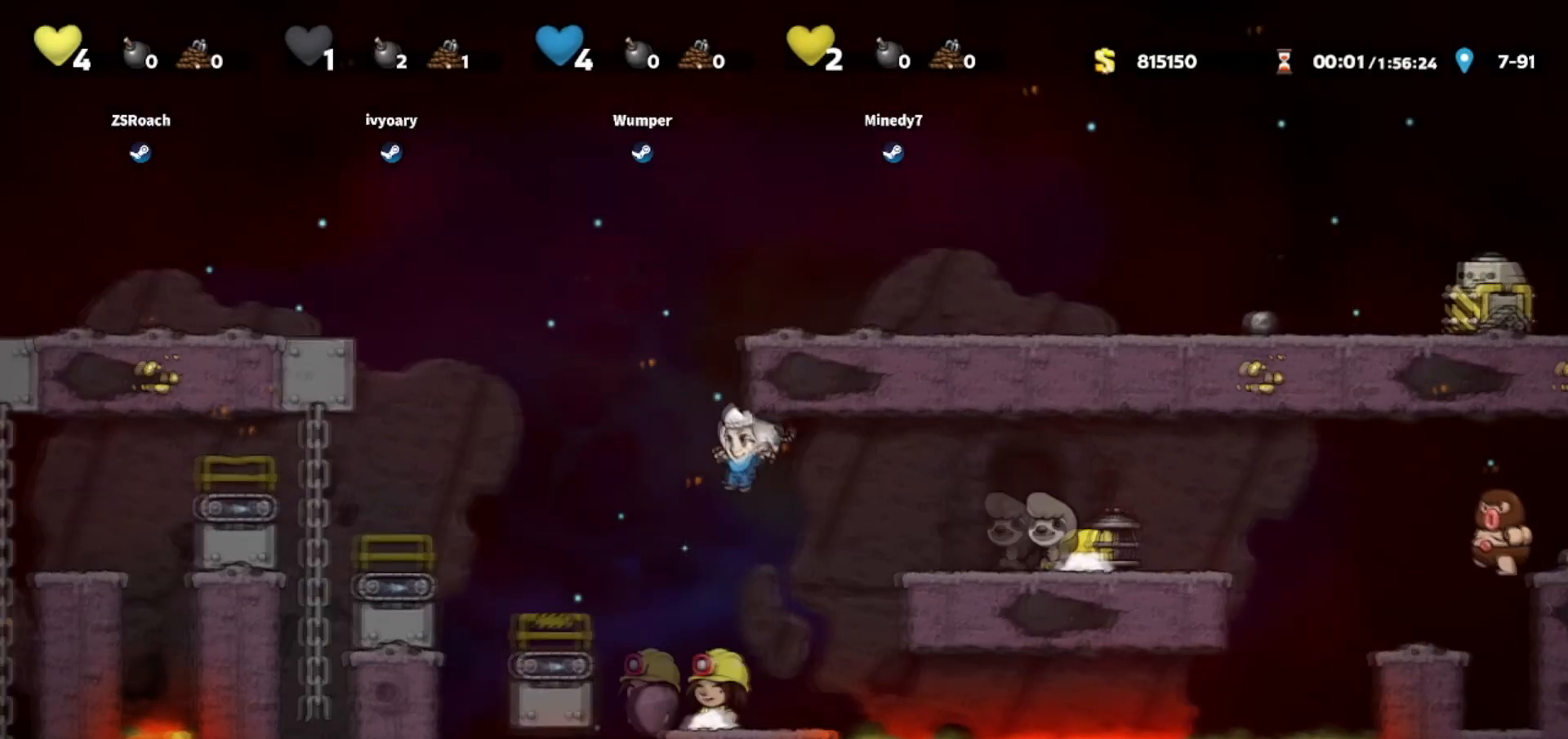
{"keys": ["jump", "left"], "events": [[33, "left", "up"], [267, "walk", "up"], [334, "left", "down"], [367, "jump", "down"]]}
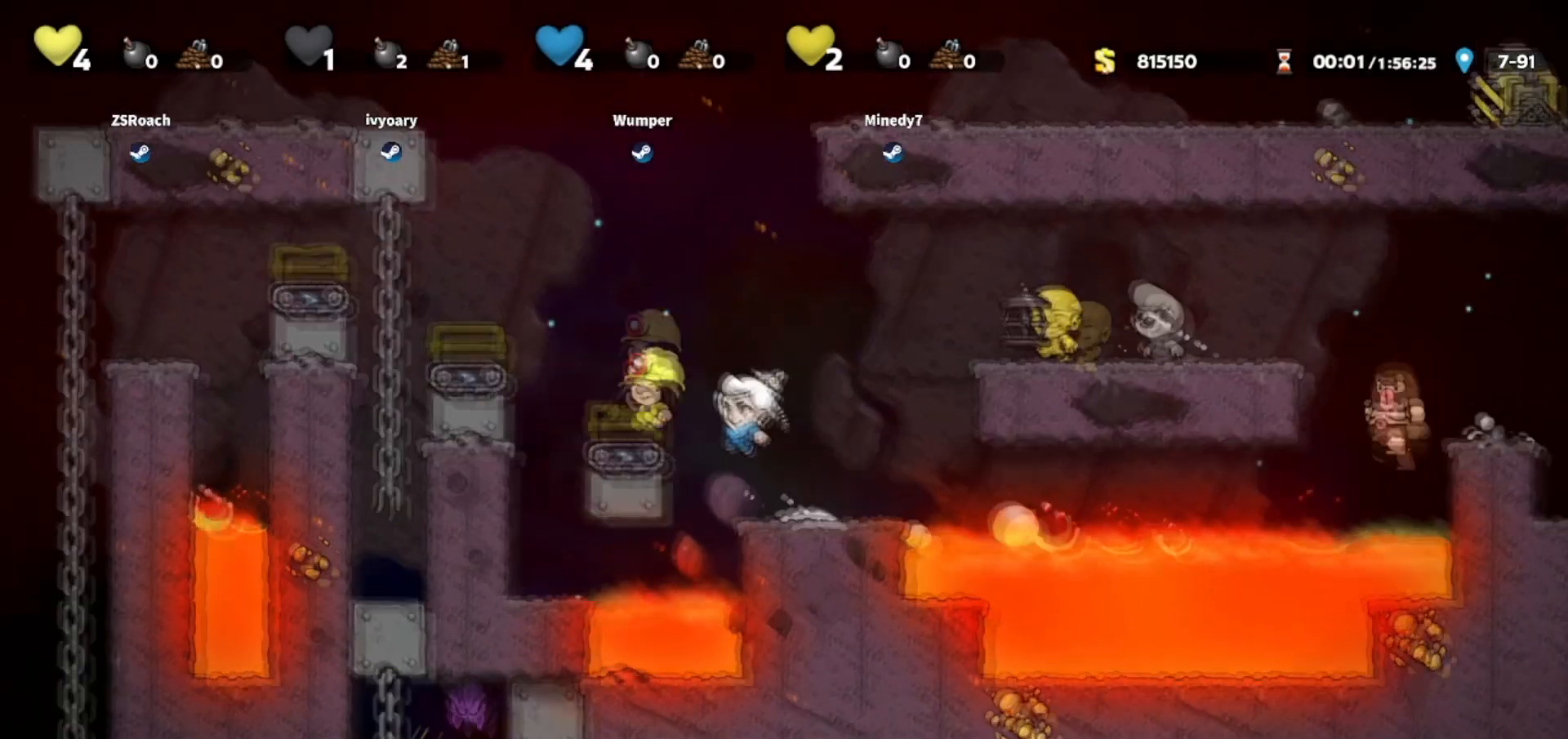
{"keys": ["jump", "left"], "events": [[66, "jump", "up"], [100, "walk", "down"], [233, "left", "up"], [267, "jump", "down"], [267, "left", "down"], [367, "walk", "up"]]}
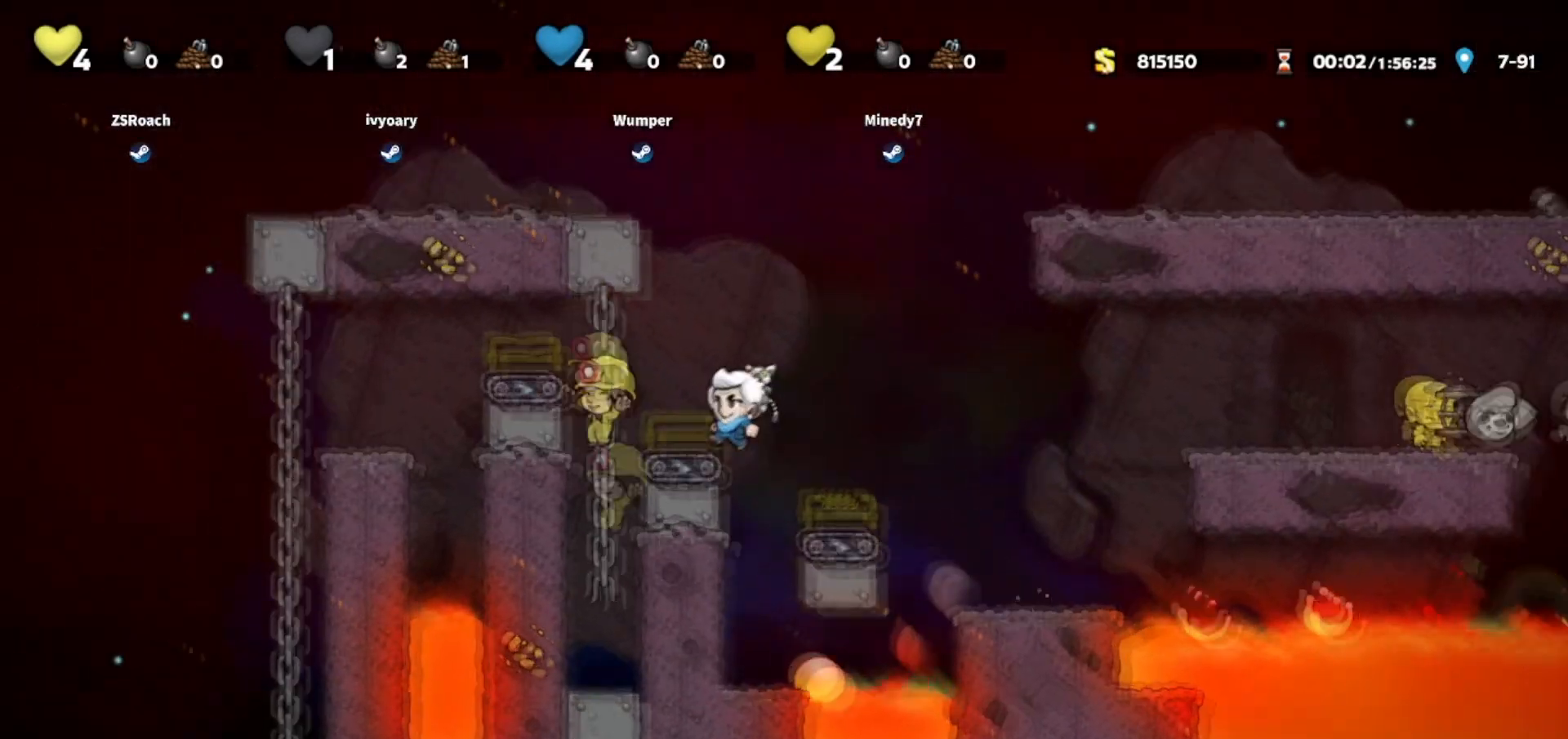
{"keys": ["jump", "left"], "events": [[67, "jump", "up"], [134, "up", "down"], [167, "left", "up"], [234, "up", "up"], [267, "down", "down"], [367, "down", "up"], [501, "jump", "down"], [501, "left", "down"]]}
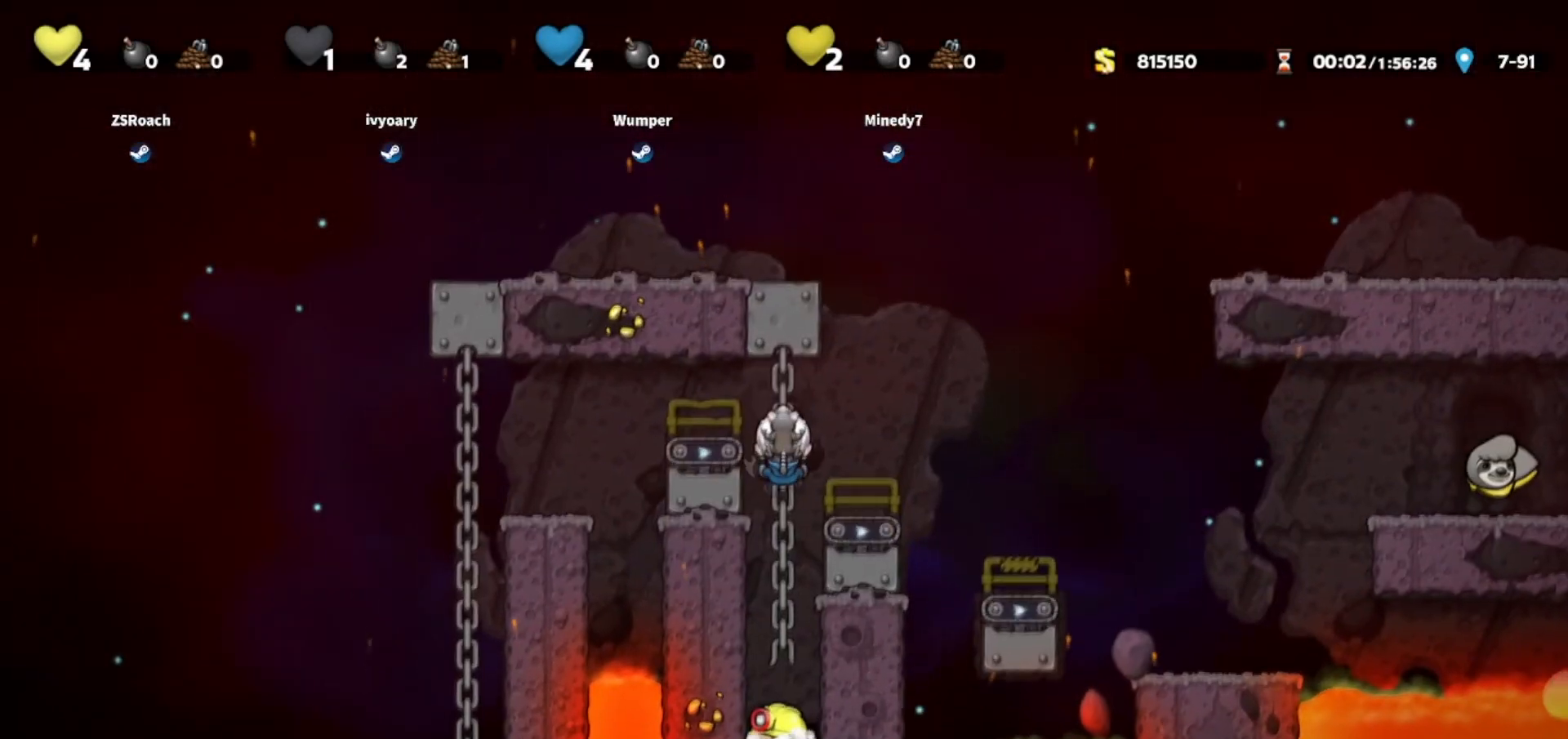
{"keys": ["left", "walk"], "events": [[166, "jump", "up"], [433, "walk", "down"]]}
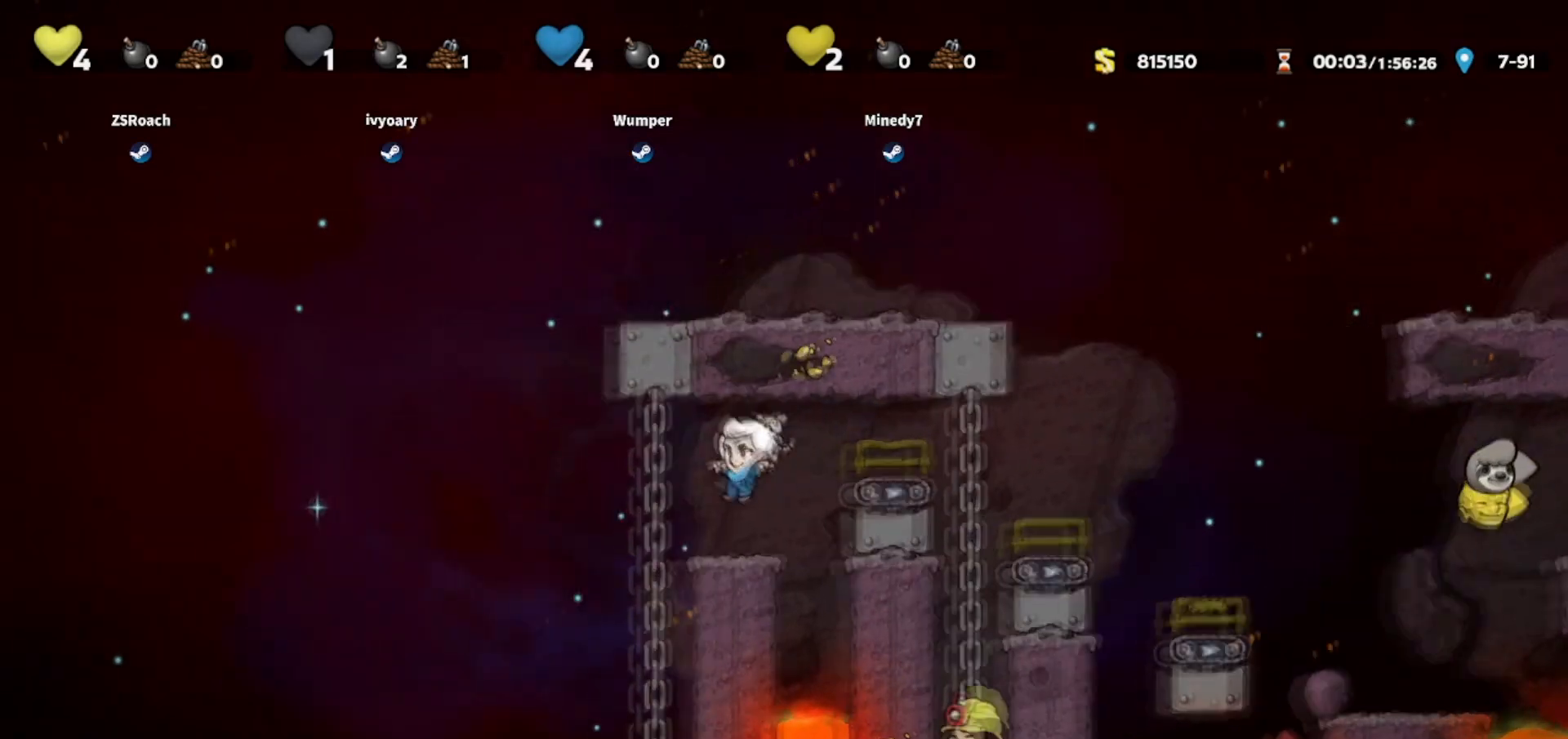
{"keys": ["down", "right", "up"], "events": [[300, "left", "up"], [401, "right", "down"], [434, "up", "down"], [467, "walk", "up"], [501, "down", "down"]]}
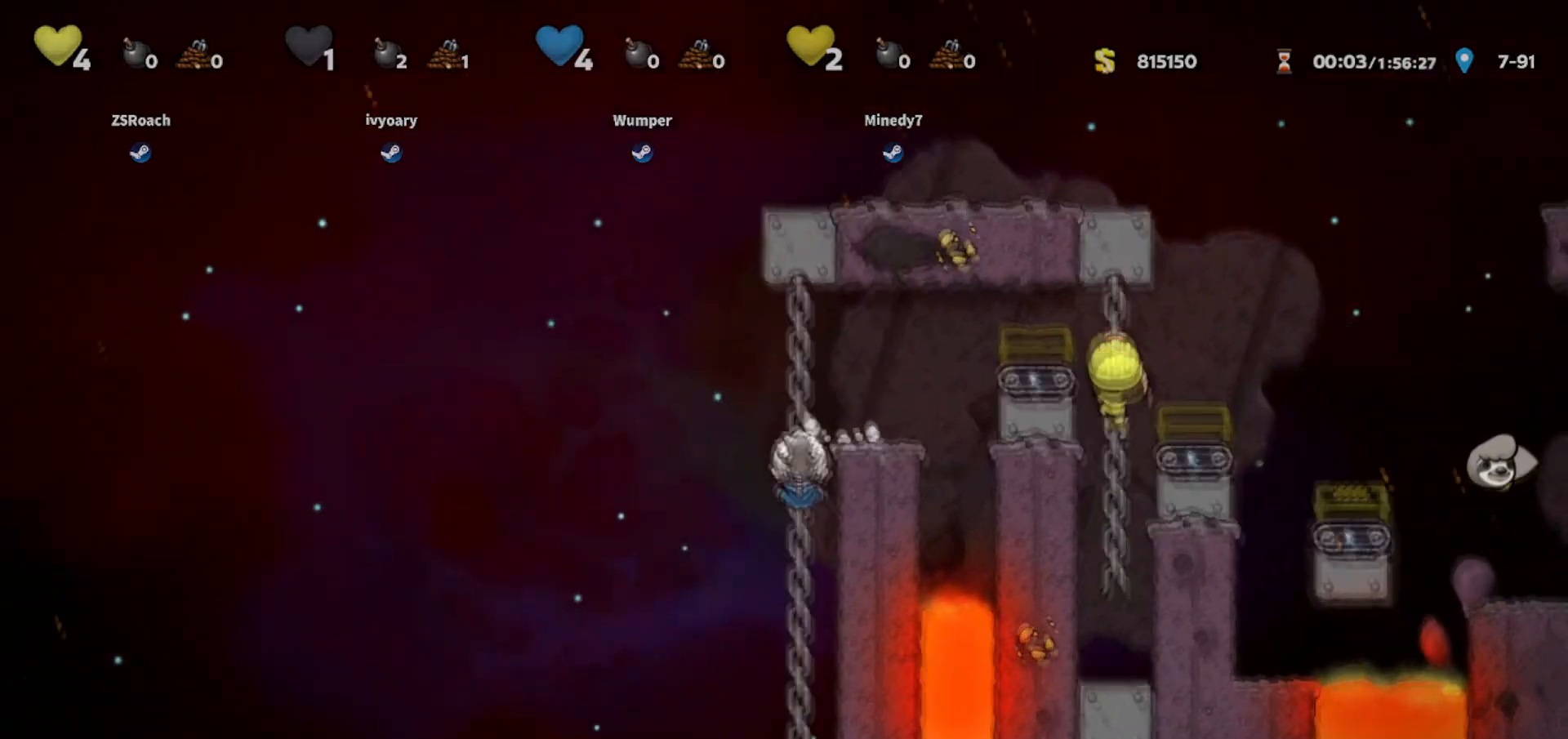
{"keys": ["down"], "events": [[66, "jump", "down"], [66, "right", "up"], [66, "up", "up"], [200, "jump", "up"], [233, "down", "up"], [300, "up", "down"], [400, "down", "down"], [433, "up", "up"]]}
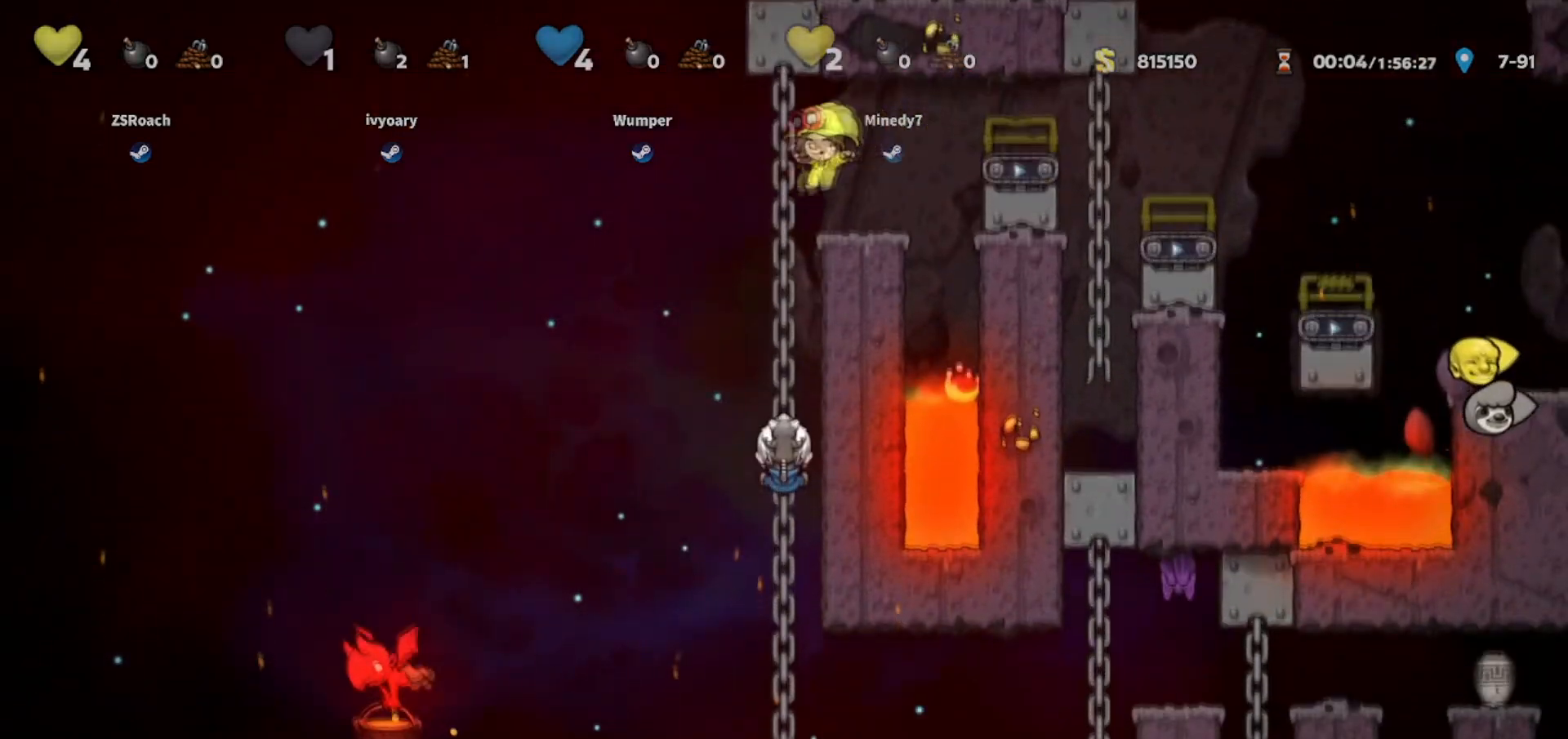
{"keys": ["down"], "events": []}
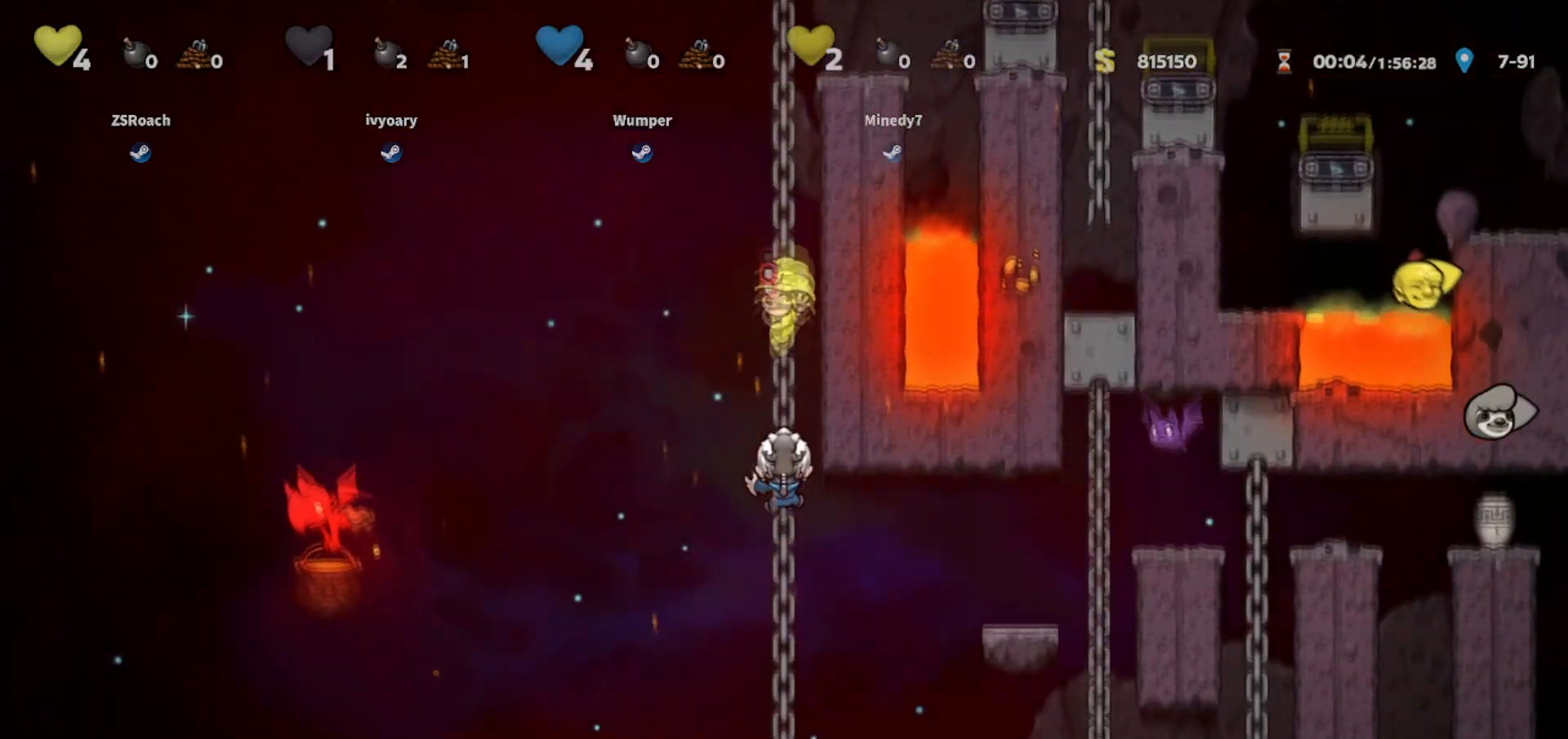
{"keys": ["up"], "events": [[267, "down", "up"], [333, "up", "down"]]}
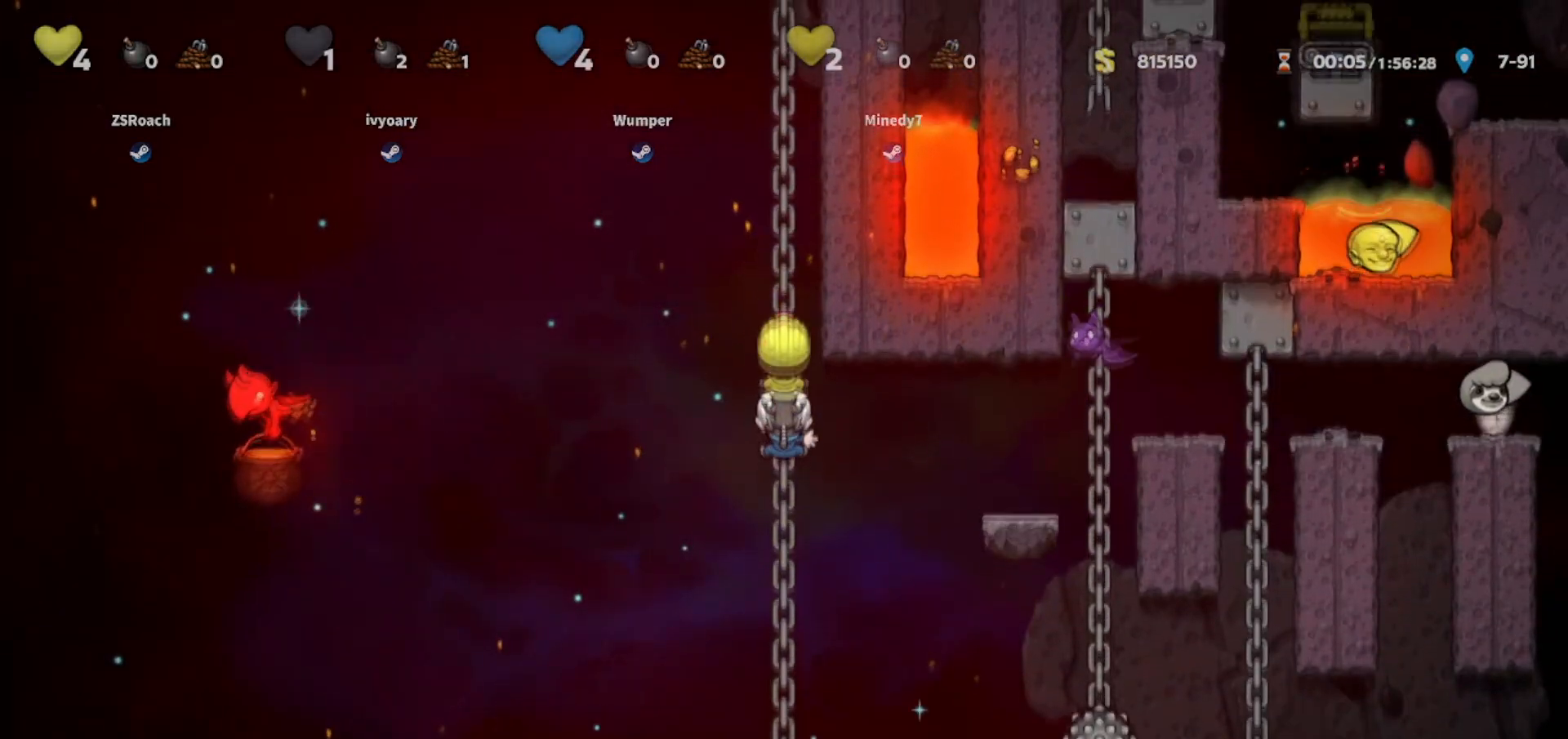
{"keys": ["jump", "up"], "events": [[401, "jump", "down"]]}
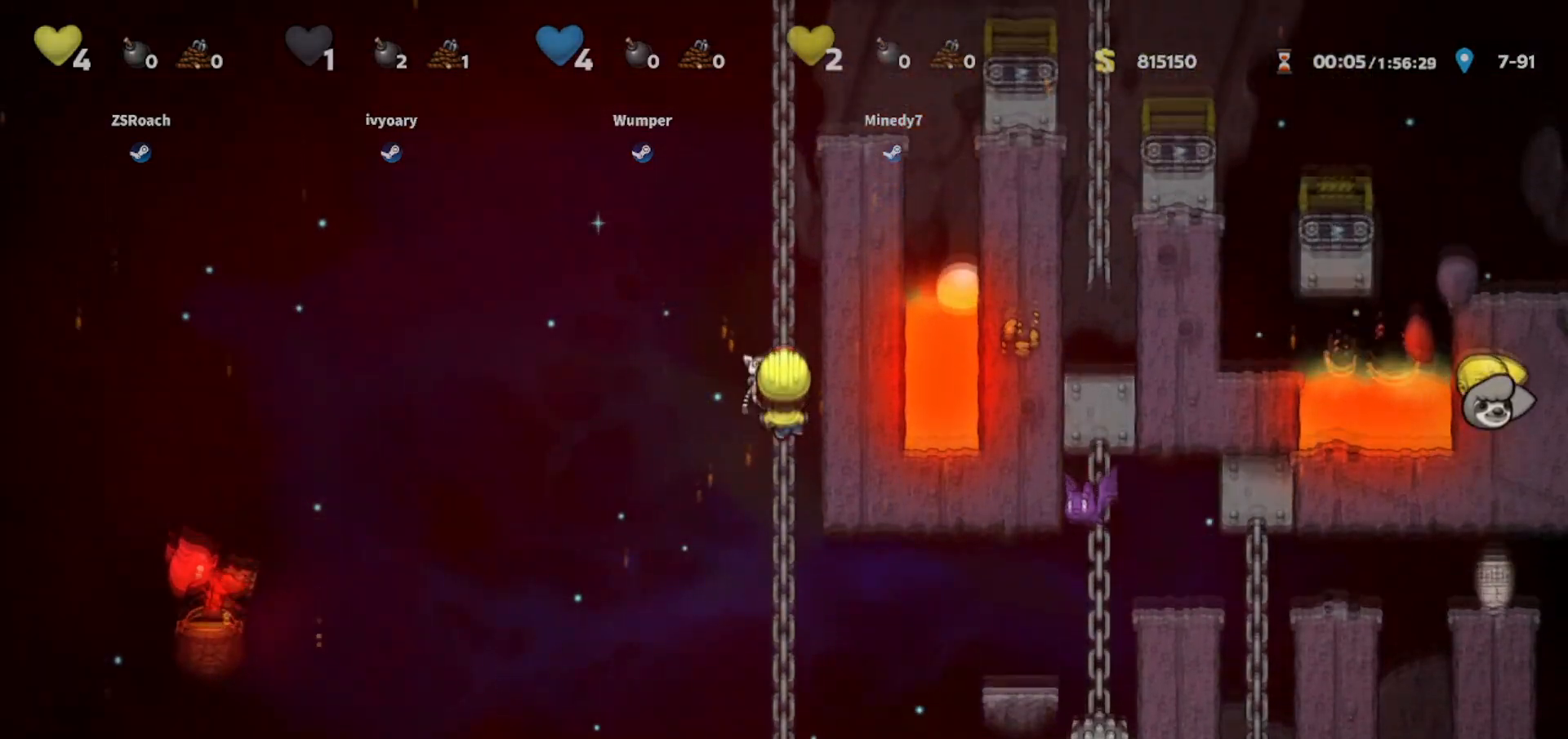
{"keys": ["jump"], "events": [[200, "jump", "up"], [300, "down", "down"], [300, "up", "up"], [367, "jump", "down"], [500, "down", "up"]]}
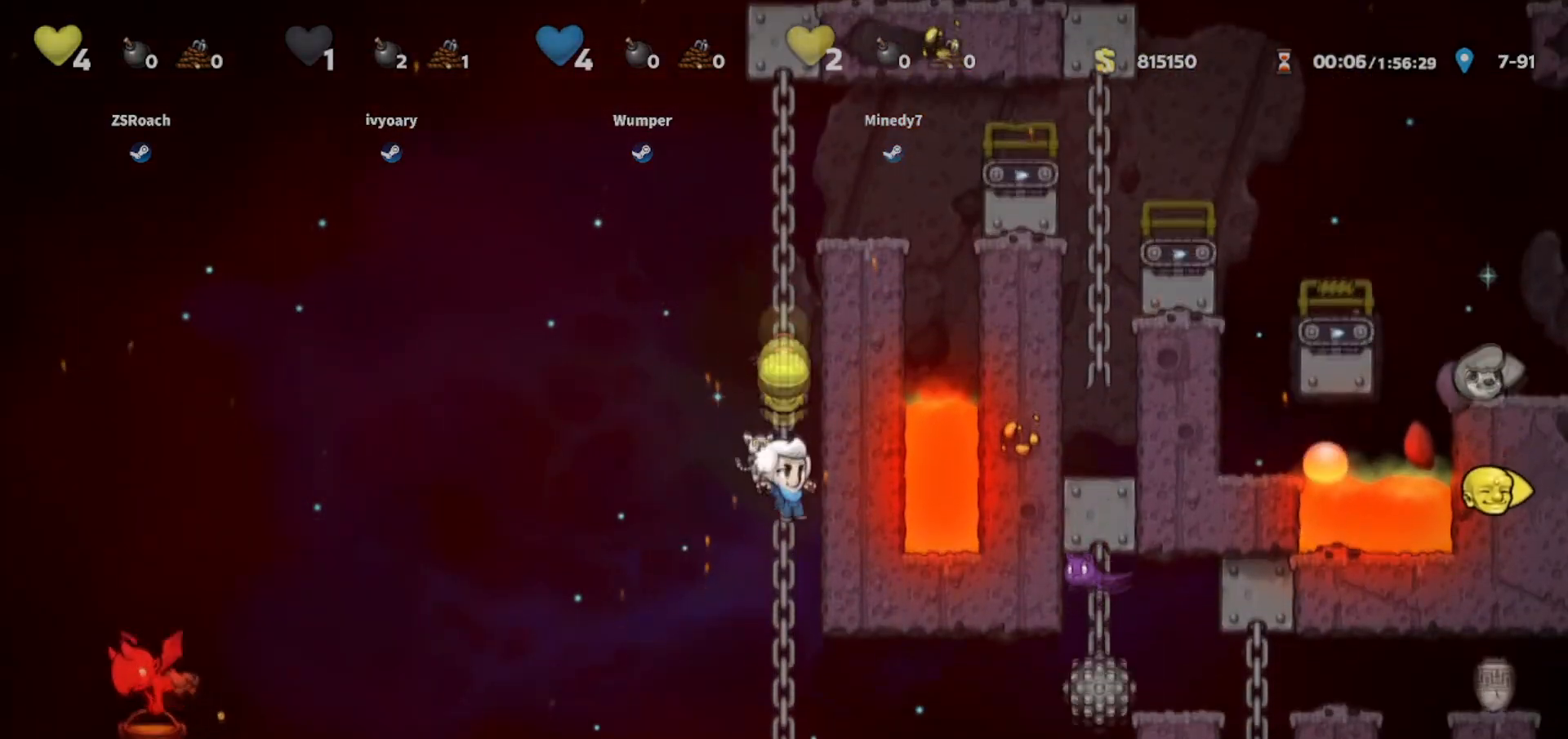
{"keys": ["down"], "events": [[33, "jump", "up"], [267, "down", "down"], [267, "up", "down"], [300, "up", "up"]]}
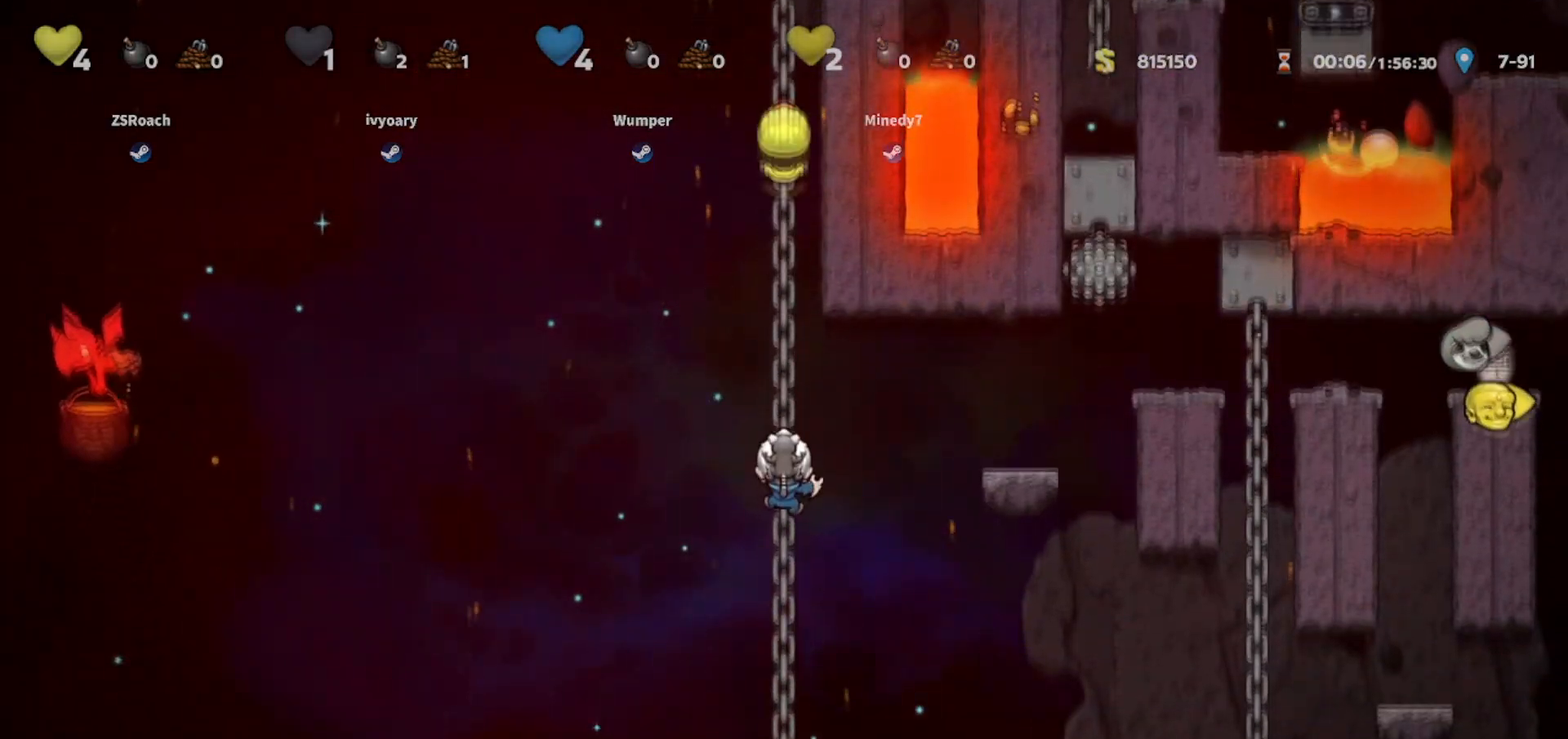
{"keys": ["walk"], "events": [[166, "jump", "down"], [267, "walk", "down"], [300, "jump", "up"], [333, "down", "up"]]}
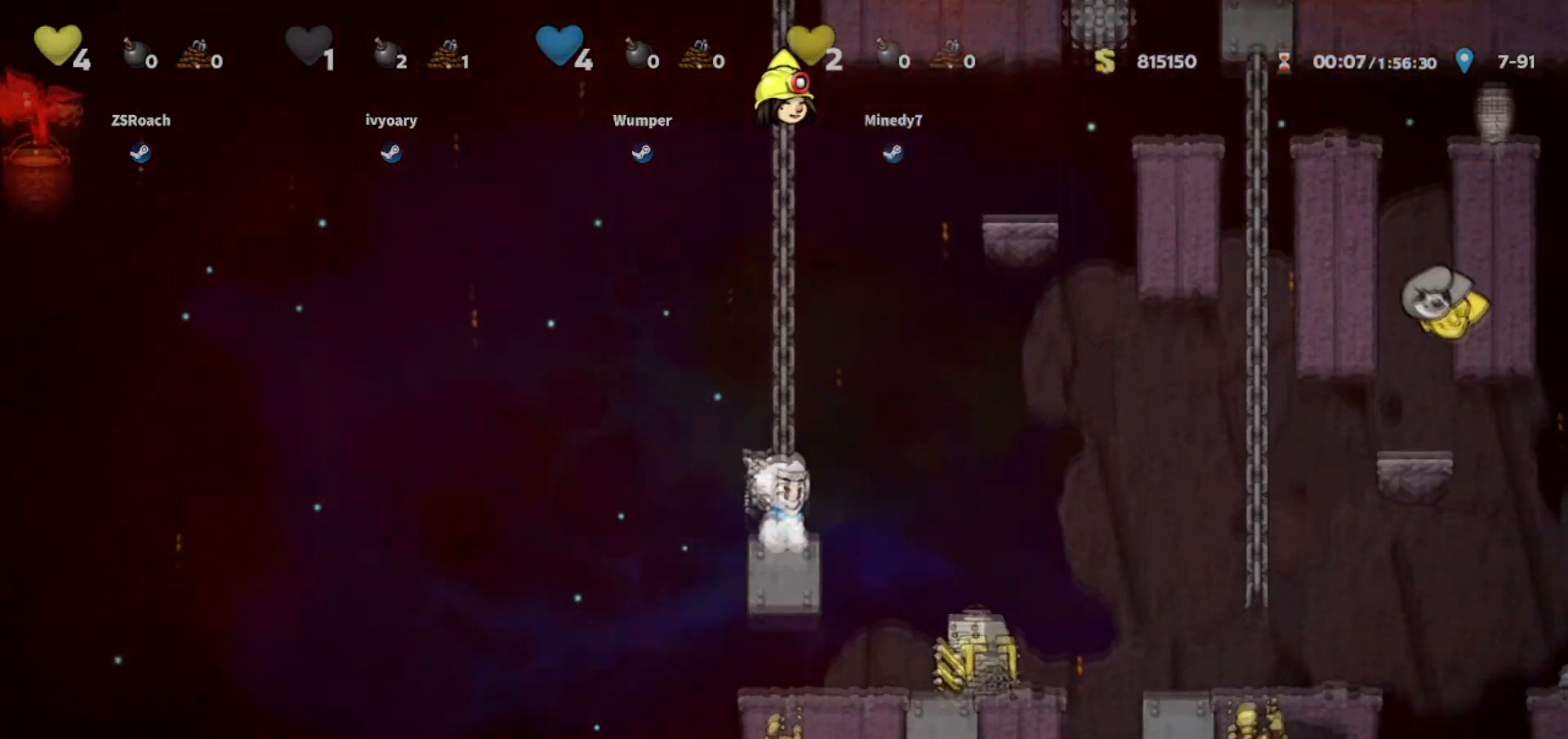
{"keys": ["right"], "events": [[33, "walk", "up"], [67, "right", "down"], [134, "jump", "down"], [267, "jump", "up"]]}
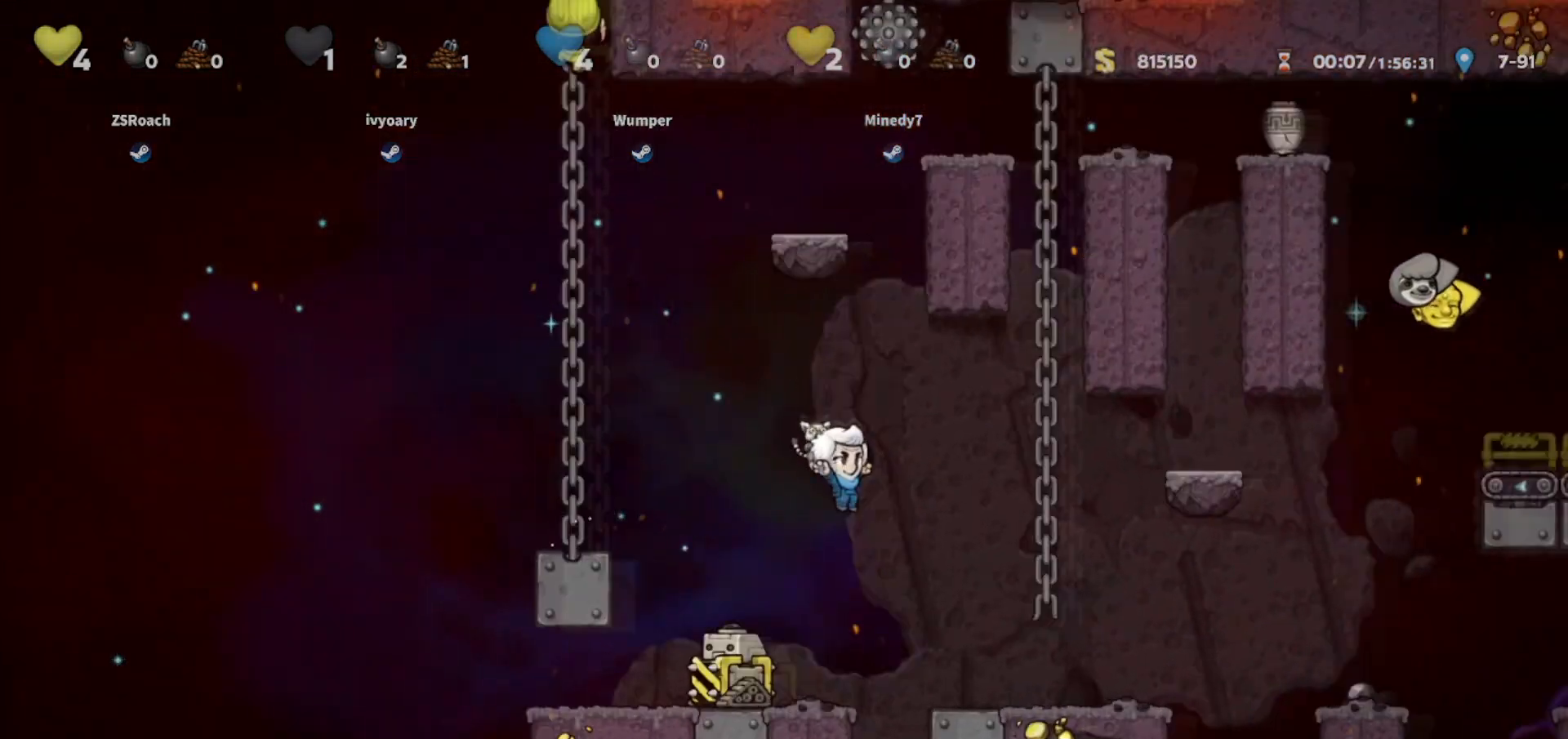
{"keys": ["right"], "events": [[400, "jump", "down"], [467, "jump", "up"]]}